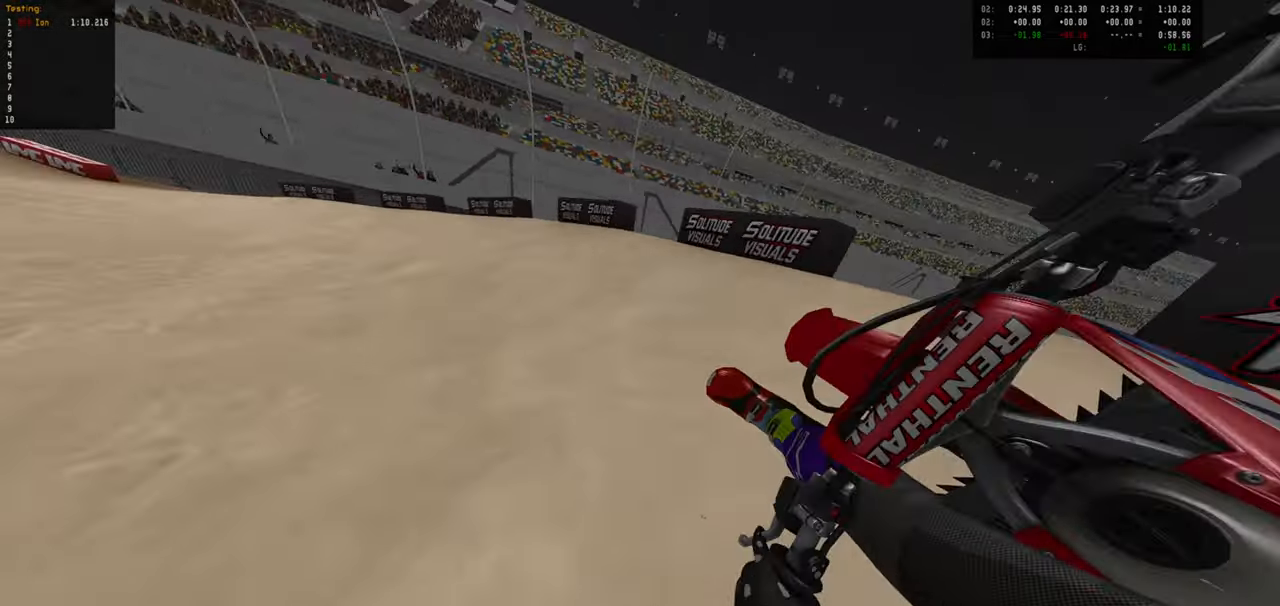
Gameplay with a controller (PlayStation layout); each line is a JSON object with the inputs held at the frame after it. "events" lists button and stick changes between this image and that frame as [ms after this image, input, new state], when the widget could be followed in between.
{"buttons": [], "left_stick": "down", "right_stick": "center", "events": [[33, "R2", "down"], [300, "left_stick", "center"], [383, "R2", "up"], [500, "left_stick", "down"]]}
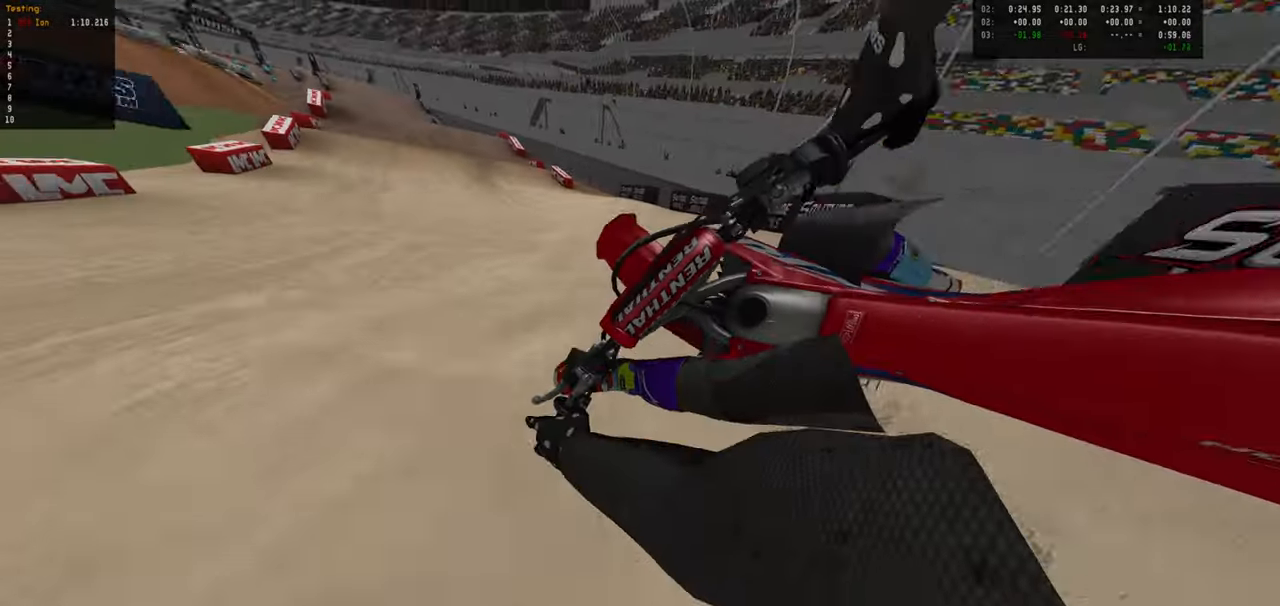
{"buttons": [], "left_stick": "center", "right_stick": "center", "events": [[100, "left_stick", "center"], [233, "L1", "down"], [316, "left_stick", "down"], [350, "L1", "up"], [433, "left_stick", "center"]]}
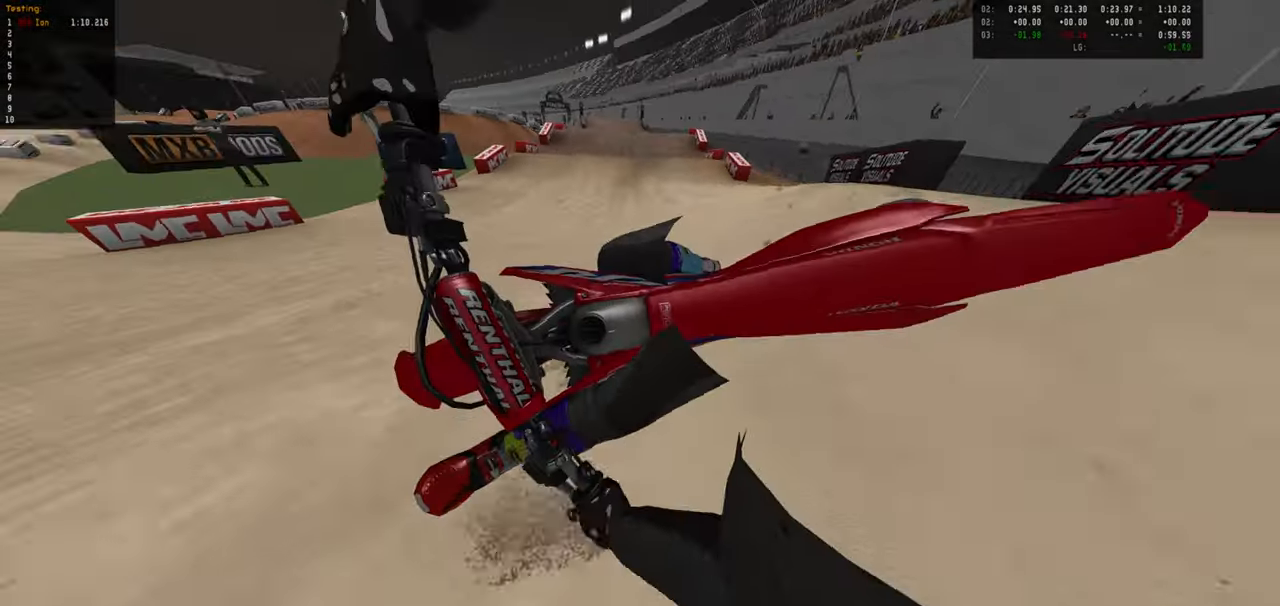
{"buttons": ["R2"], "left_stick": "center", "right_stick": "center", "events": [[100, "left_stick", "down-left"], [283, "left_stick", "center"], [483, "R2", "down"]]}
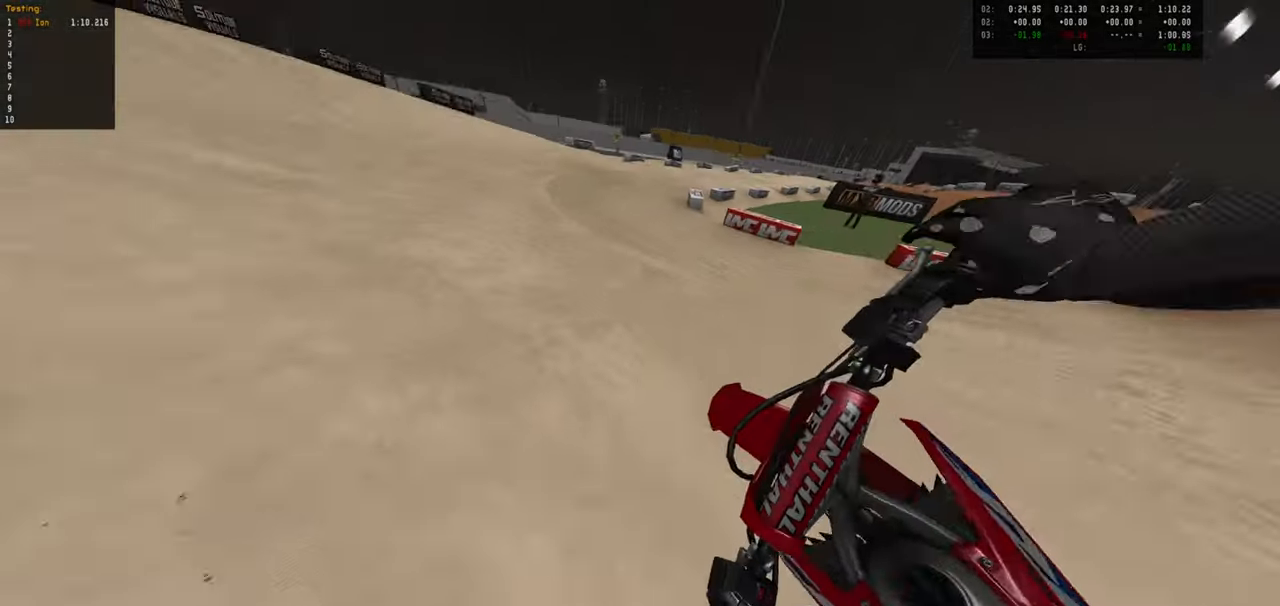
{"buttons": ["R2"], "left_stick": "right", "right_stick": "center", "events": [[16, "left_stick", "right"], [133, "left_stick", "center"], [200, "R2", "up"], [283, "left_stick", "right"], [316, "R2", "down"]]}
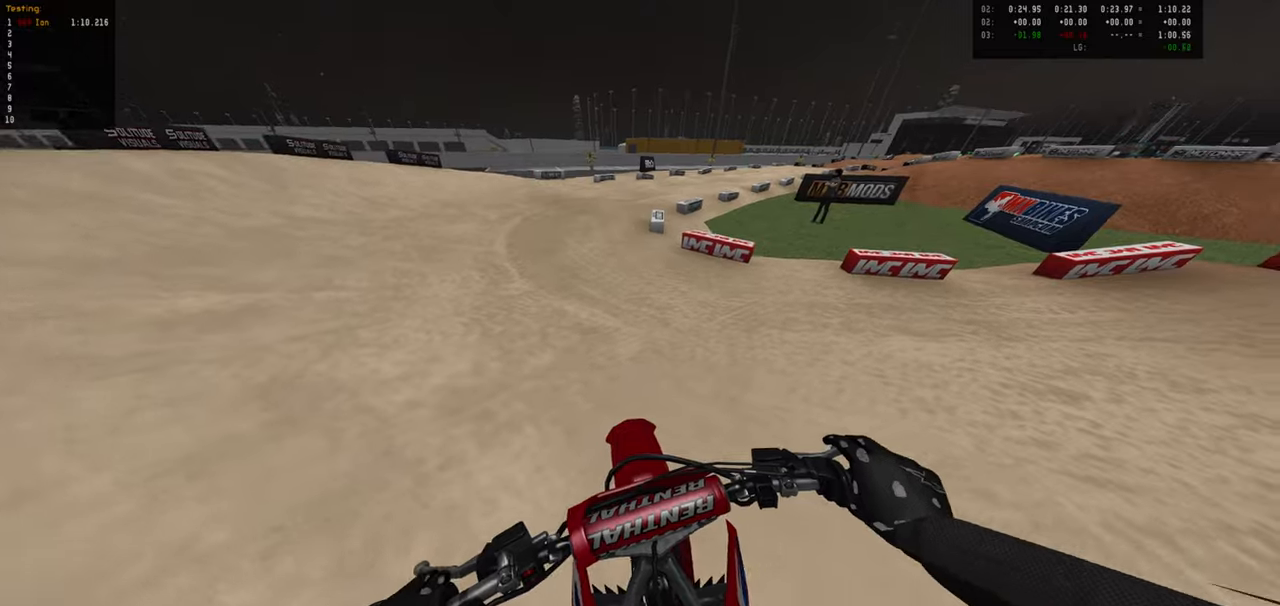
{"buttons": ["R2"], "left_stick": "down-right", "right_stick": "center", "events": [[183, "left_stick", "center"], [317, "left_stick", "down-right"]]}
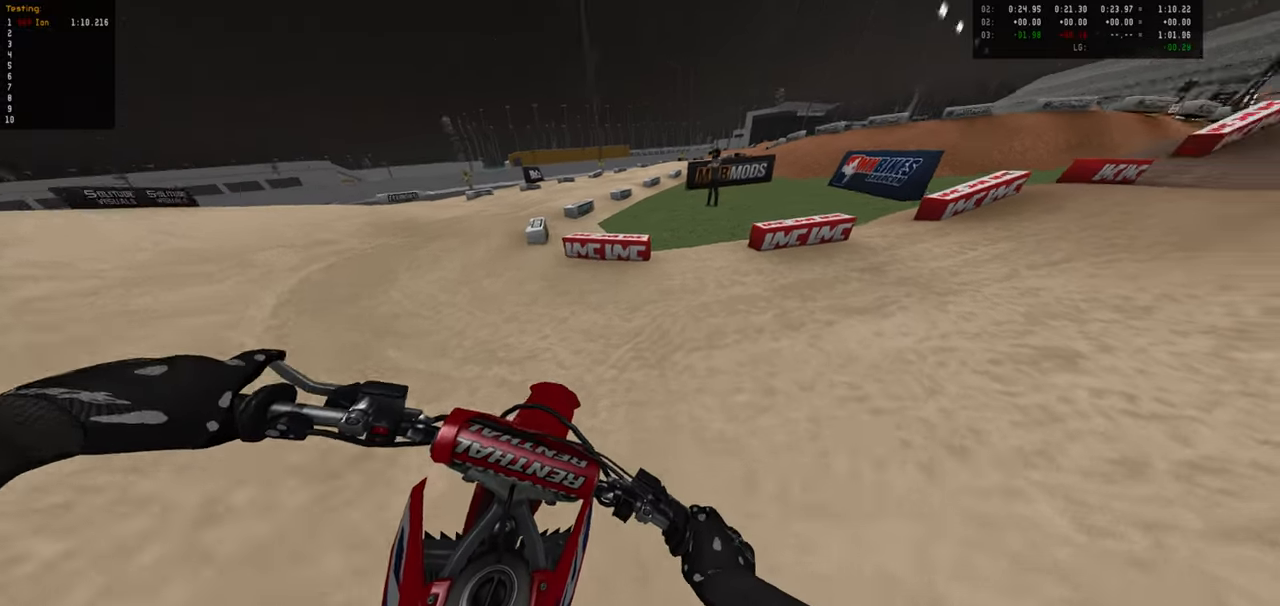
{"buttons": ["R2"], "left_stick": "center", "right_stick": "center", "events": [[150, "R2", "up"], [150, "left_stick", "center"], [217, "R2", "down"], [317, "left_stick", "down-right"], [417, "R2", "up"], [433, "left_stick", "center"], [467, "R2", "down"]]}
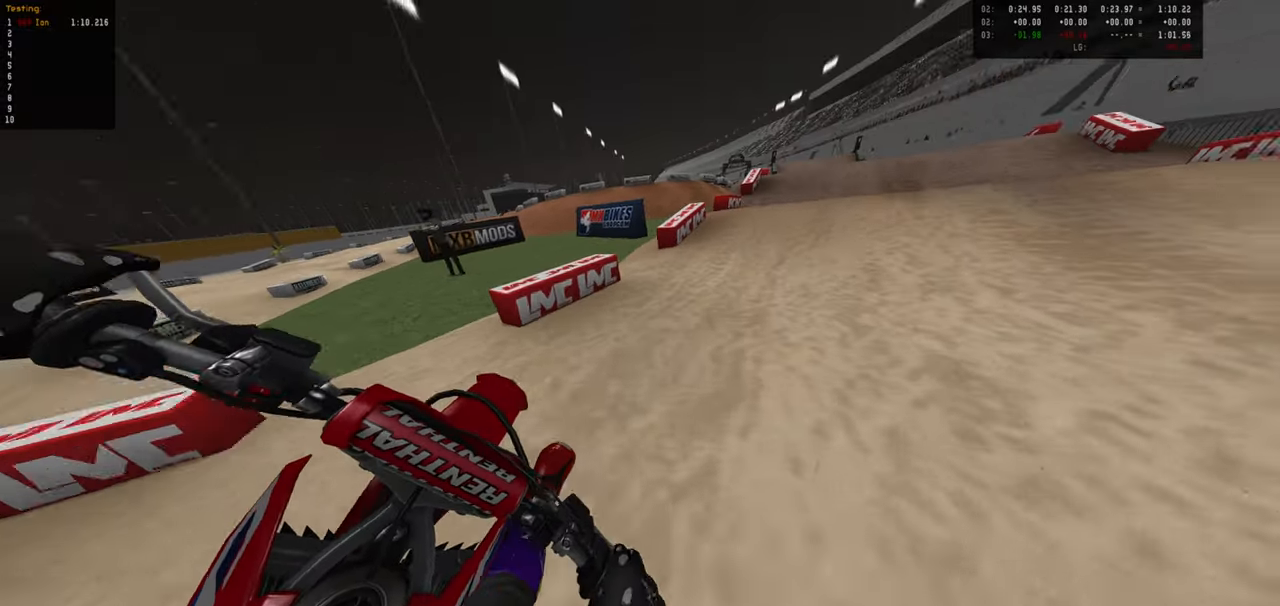
{"buttons": ["R2"], "left_stick": "up", "right_stick": "center", "events": [[33, "left_stick", "up-left"], [167, "left_stick", "up"]]}
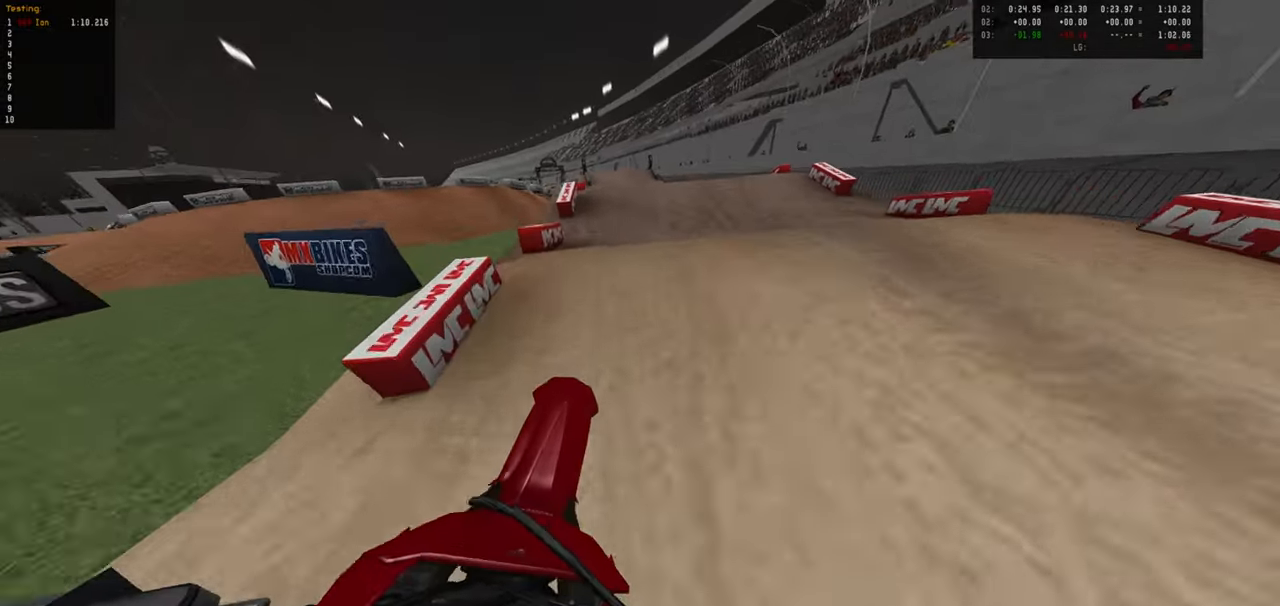
{"buttons": ["R2"], "left_stick": "center", "right_stick": "center", "events": [[167, "left_stick", "center"], [200, "R2", "up"], [283, "R2", "down"]]}
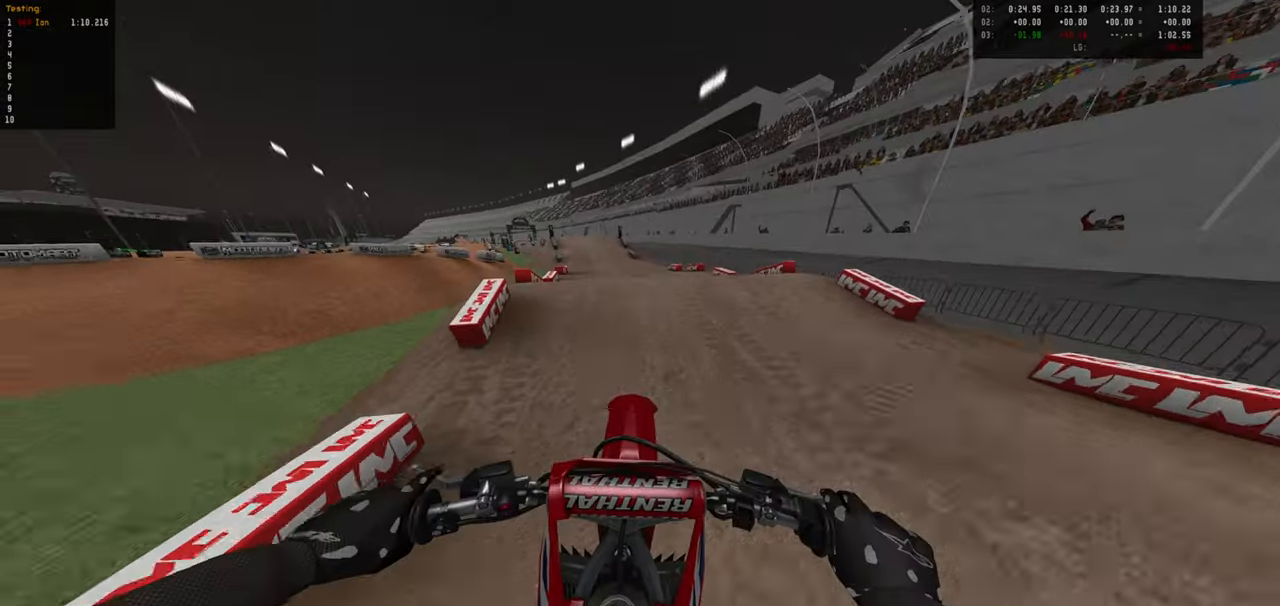
{"buttons": ["R2"], "left_stick": "up-left", "right_stick": "center", "events": [[67, "left_stick", "up-left"], [217, "left_stick", "center"], [450, "left_stick", "up-left"]]}
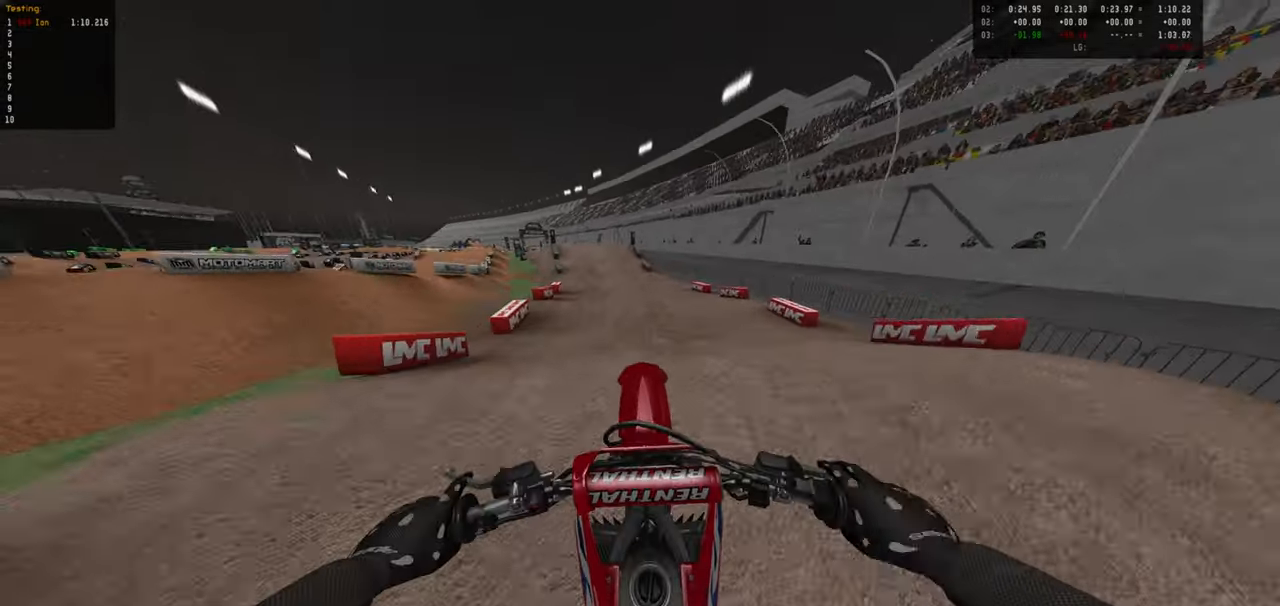
{"buttons": ["R2"], "left_stick": "up-left", "right_stick": "center", "events": [[17, "R2", "up"], [50, "left_stick", "center"], [100, "R1", "down"], [217, "R1", "up"], [333, "R2", "down"], [450, "left_stick", "up-left"]]}
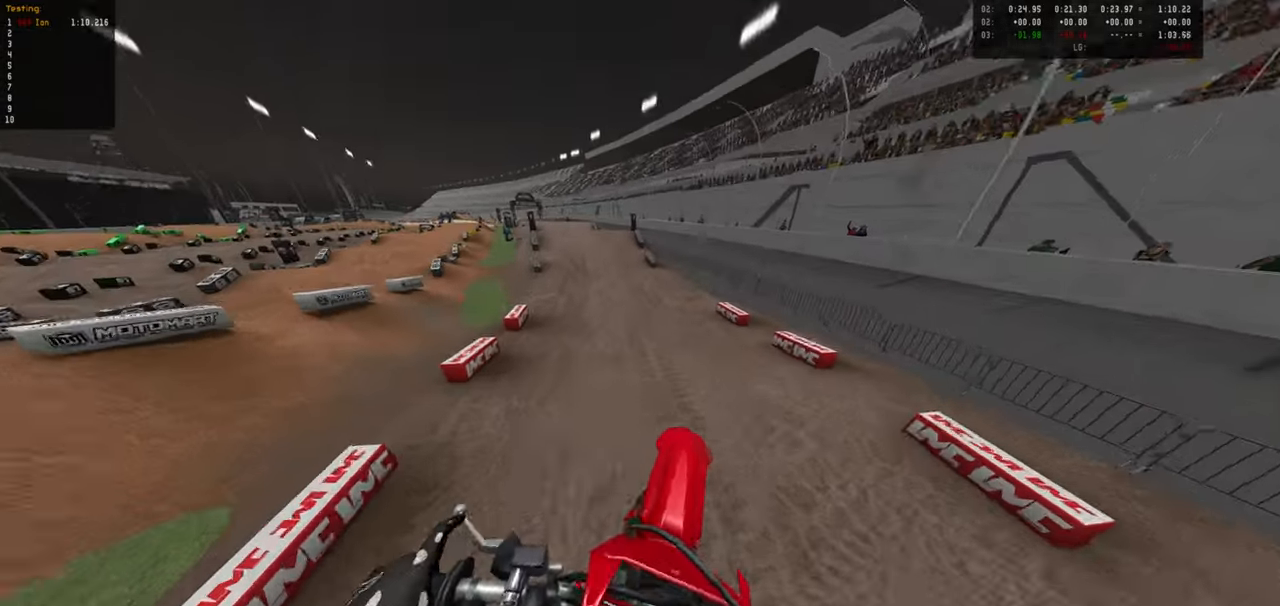
{"buttons": ["R2"], "left_stick": "center", "right_stick": "center"}
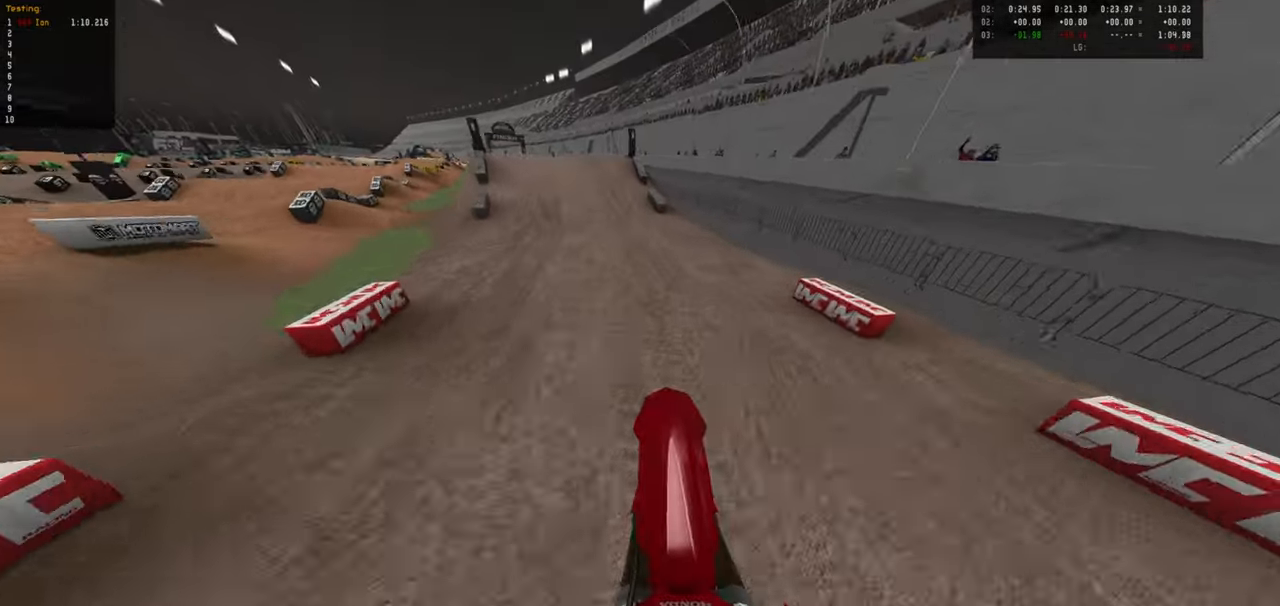
{"buttons": ["R2"], "left_stick": "center", "right_stick": "center", "events": [[200, "left_stick", "up-left"], [383, "left_stick", "center"]]}
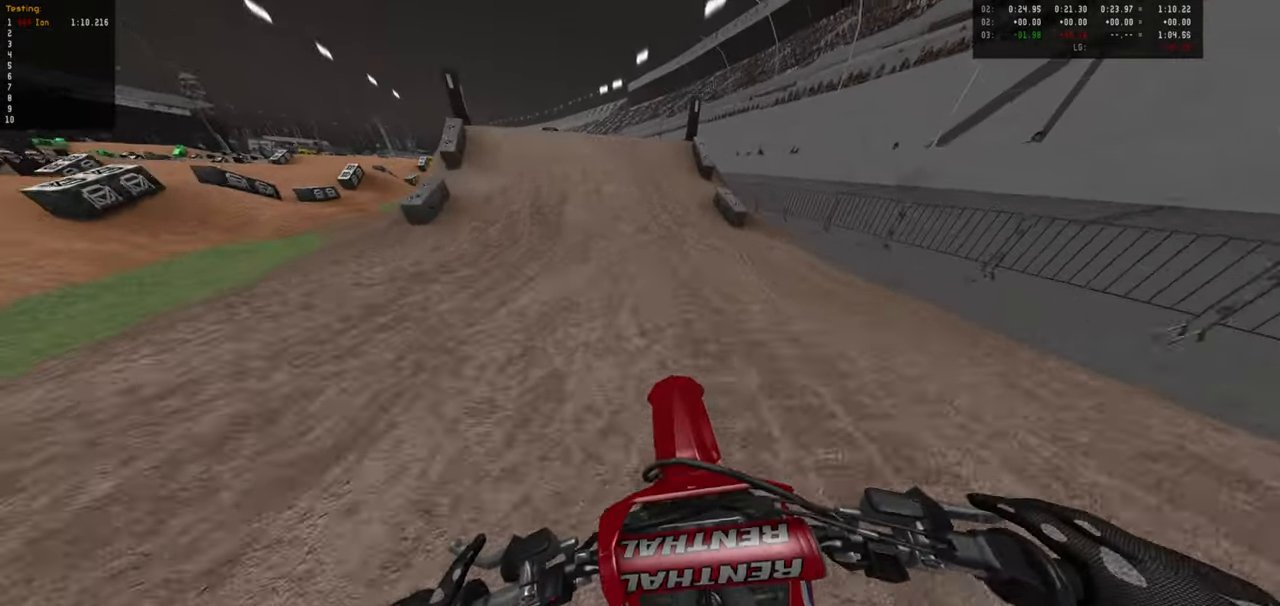
{"buttons": ["R2"], "left_stick": "left", "right_stick": "center", "events": [[467, "left_stick", "left"]]}
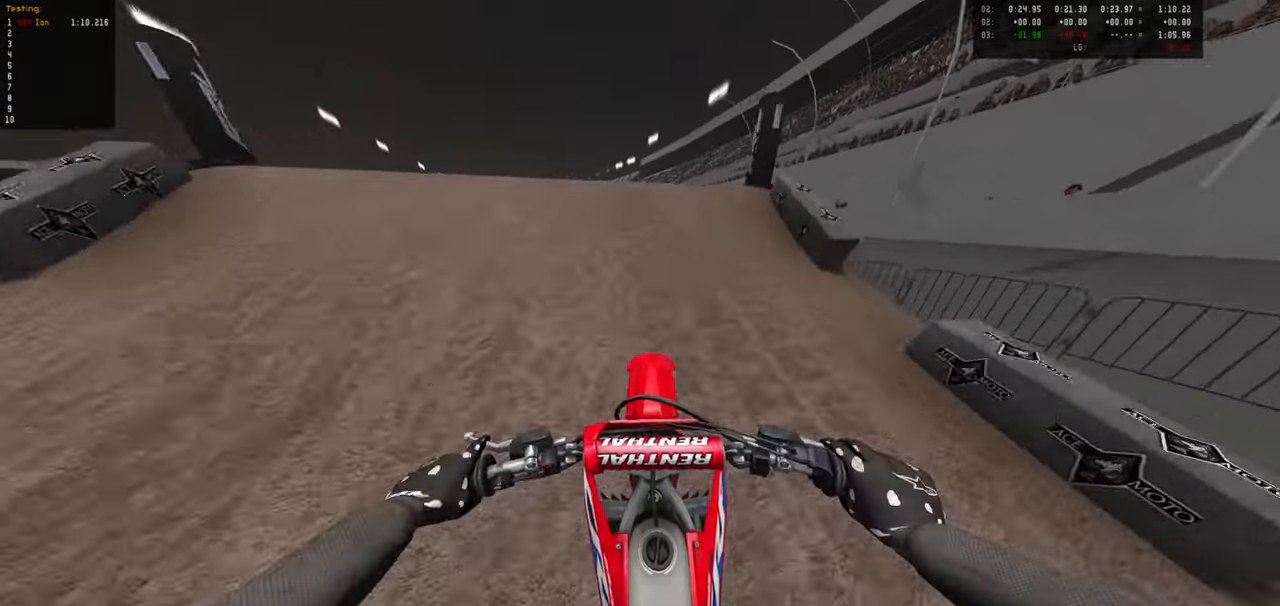
{"buttons": [], "left_stick": "down", "right_stick": "right", "events": [[100, "left_stick", "up-left"], [183, "right_stick", "right"], [367, "R2", "up"], [367, "left_stick", "down"]]}
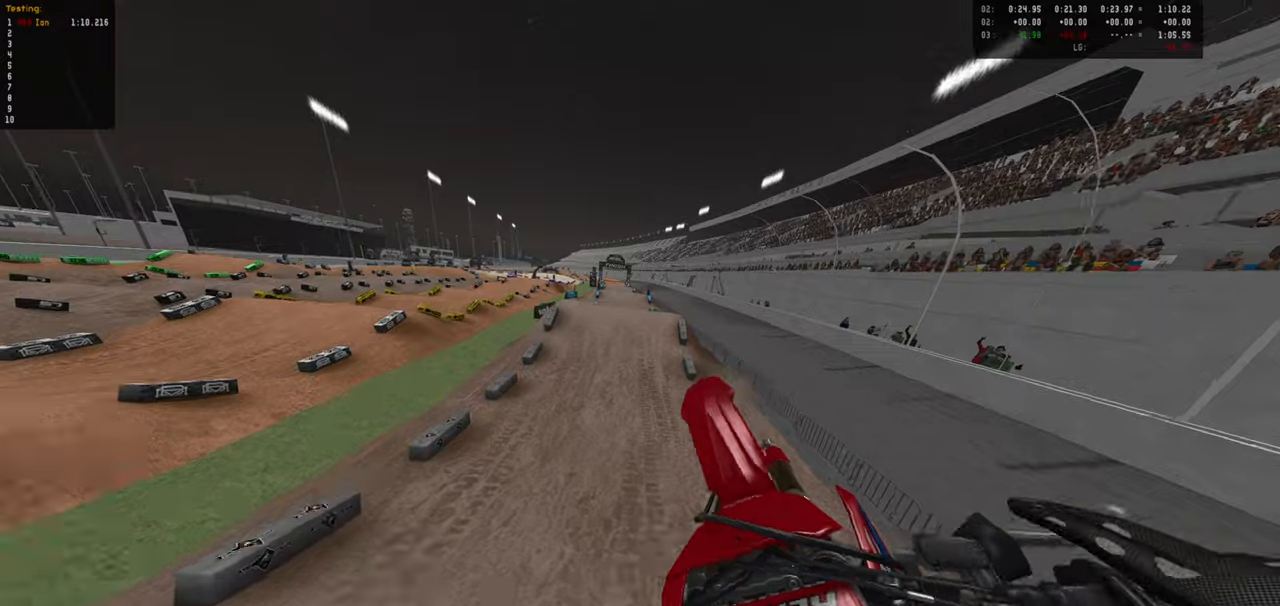
{"buttons": ["R2"], "left_stick": "center", "right_stick": "right", "events": [[167, "R2", "down"], [317, "left_stick", "center"]]}
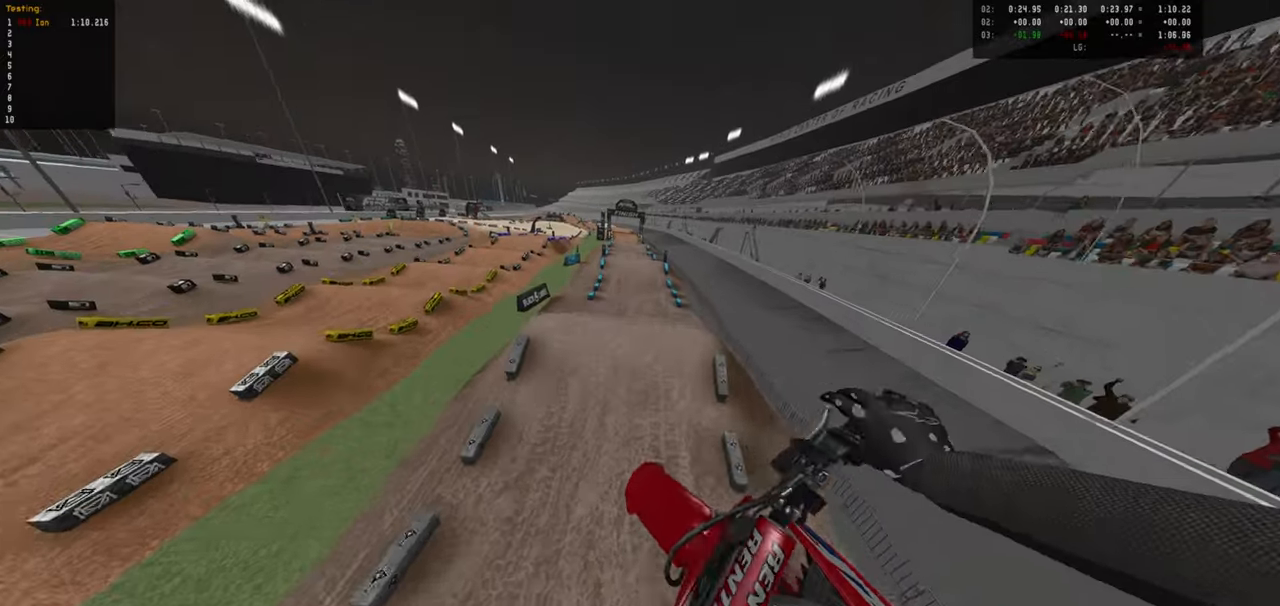
{"buttons": ["R2"], "left_stick": "up-left", "right_stick": "right", "events": [[50, "left_stick", "down"], [167, "R2", "up"], [367, "R2", "down"], [367, "left_stick", "up-left"]]}
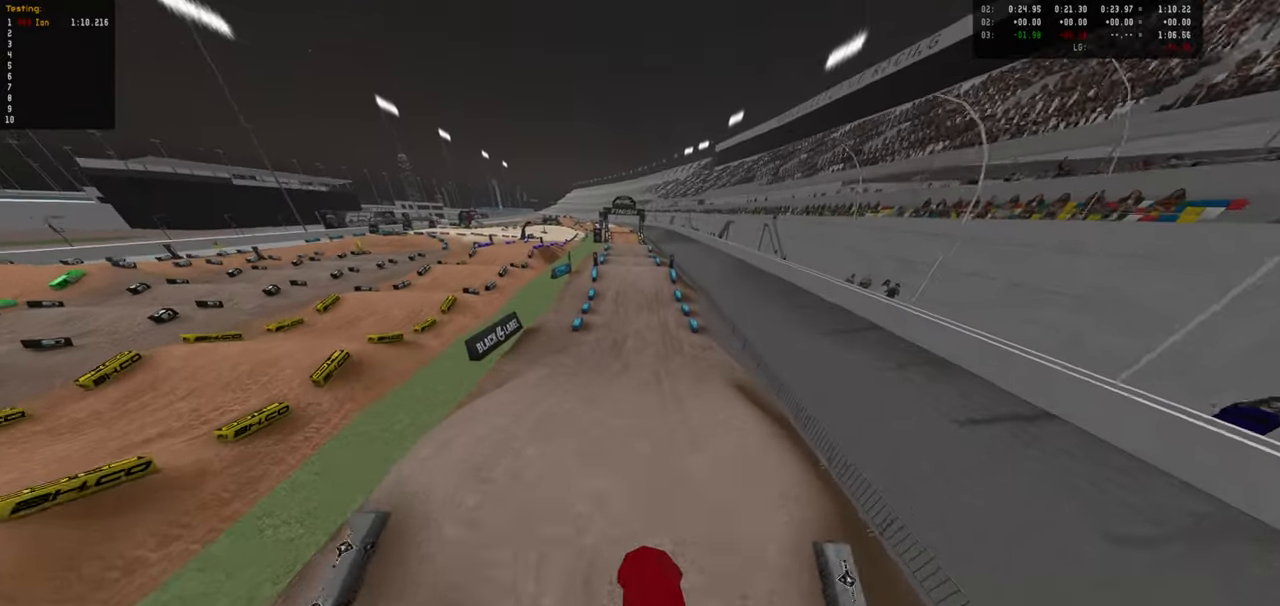
{"buttons": ["R2"], "left_stick": "up-left", "right_stick": "right", "events": [[167, "R2", "up"], [350, "R2", "down"]]}
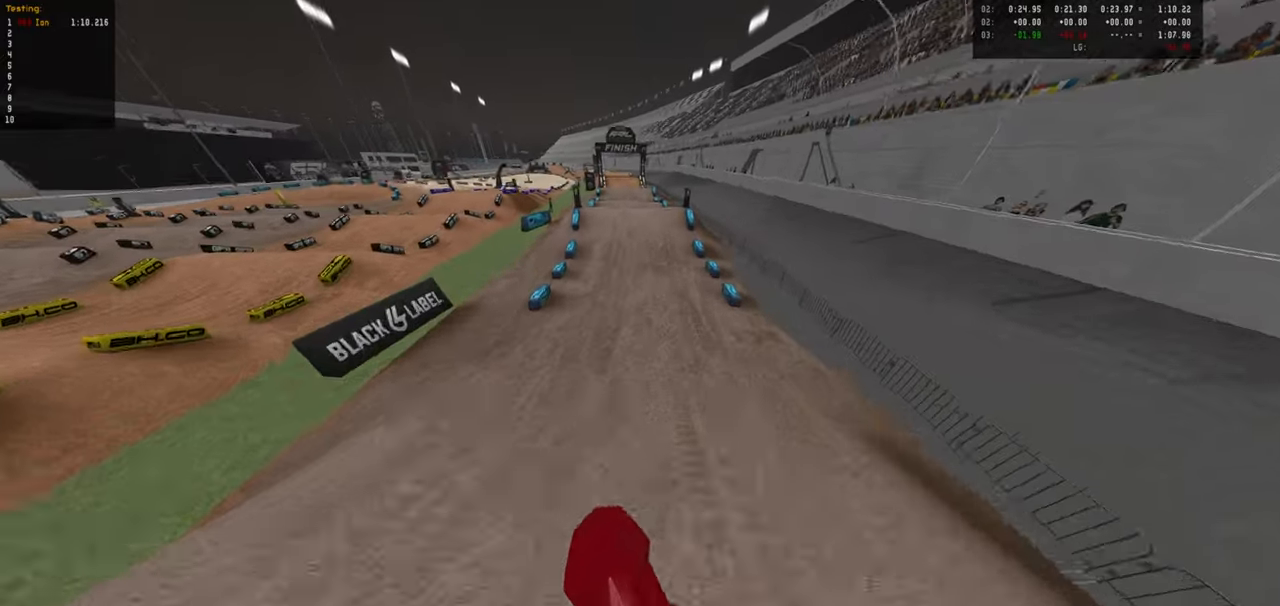
{"buttons": ["R2"], "left_stick": "up", "right_stick": "right", "events": [[67, "left_stick", "center"], [467, "left_stick", "up"]]}
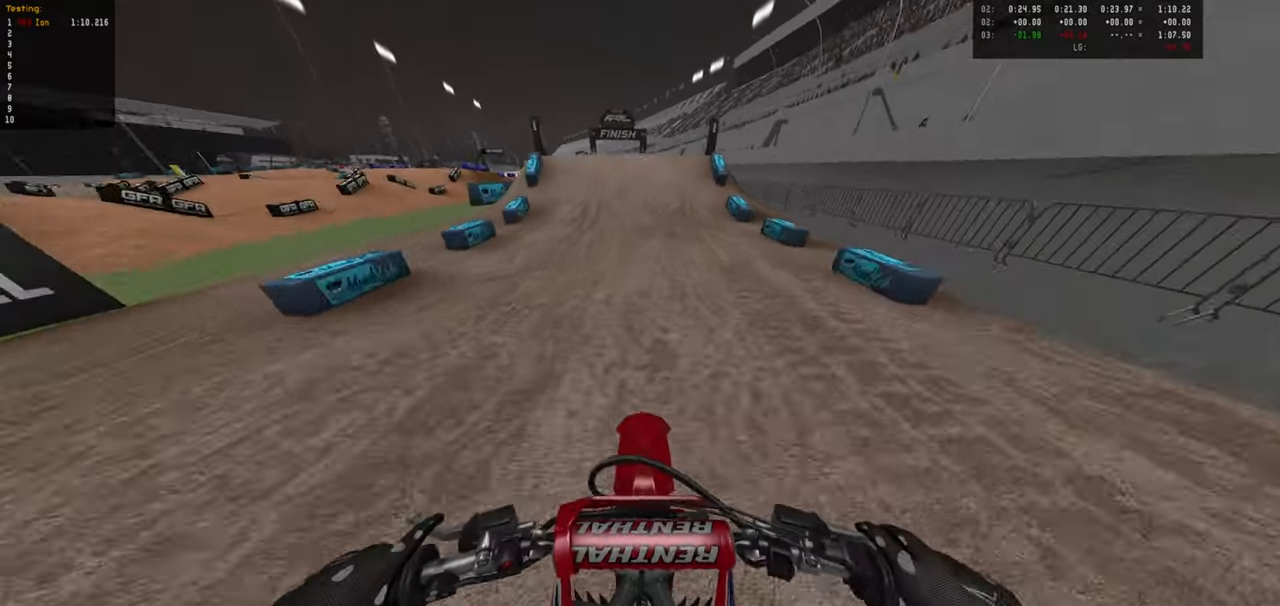
{"buttons": ["R2"], "left_stick": "center", "right_stick": "right", "events": [[117, "left_stick", "center"]]}
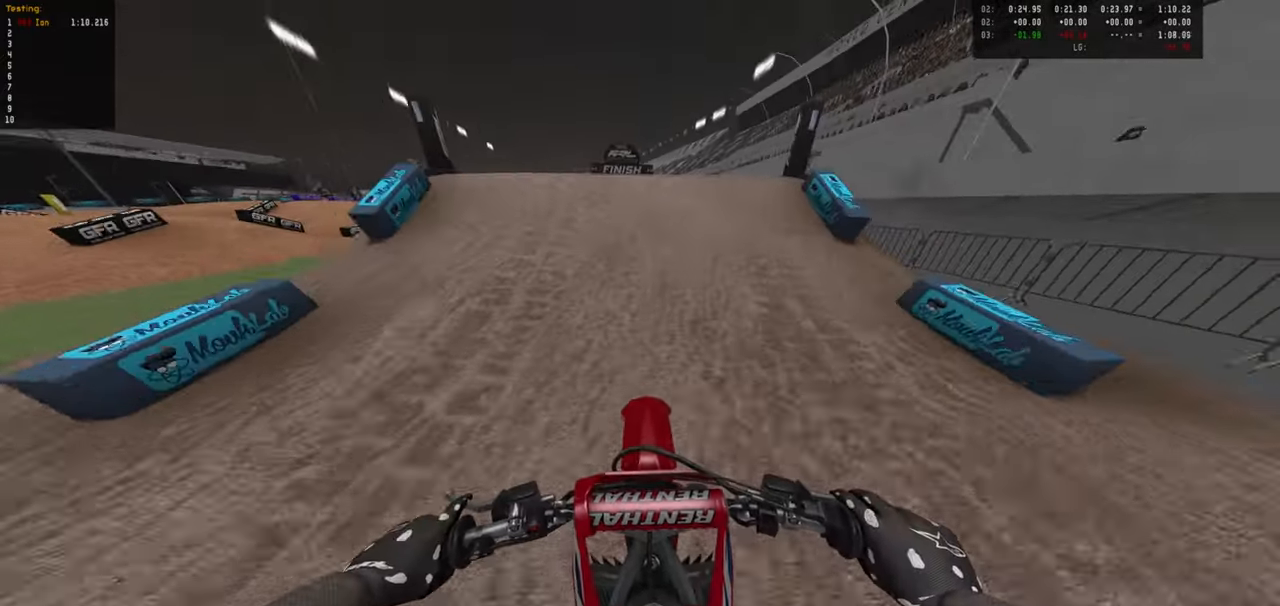
{"buttons": [], "left_stick": "down", "right_stick": "right", "events": [[300, "left_stick", "down"], [317, "R2", "up"]]}
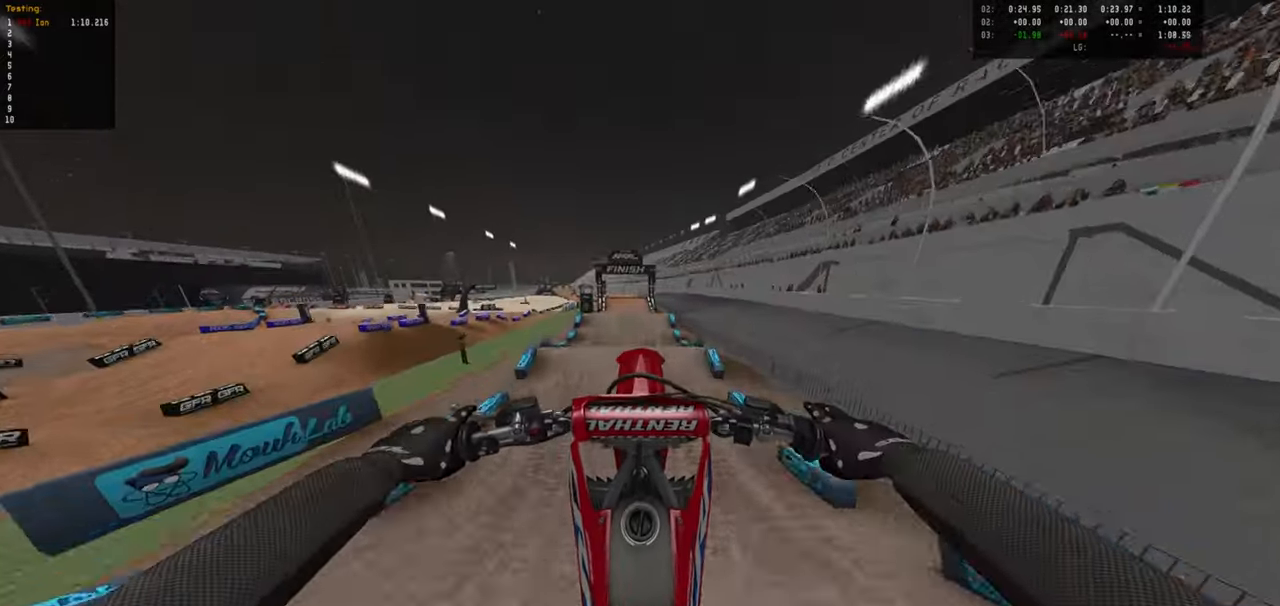
{"buttons": ["L2"], "left_stick": "down", "right_stick": "right", "events": [[234, "L2", "down"]]}
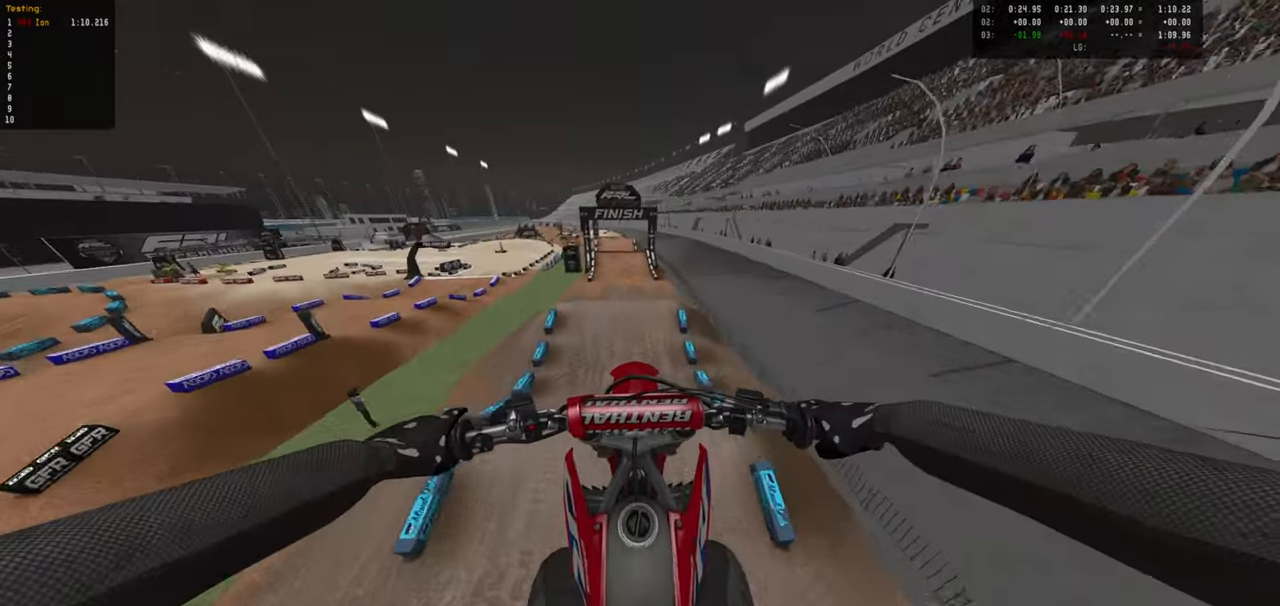
{"buttons": [], "left_stick": "down", "right_stick": "right", "events": [[17, "L2", "up"]]}
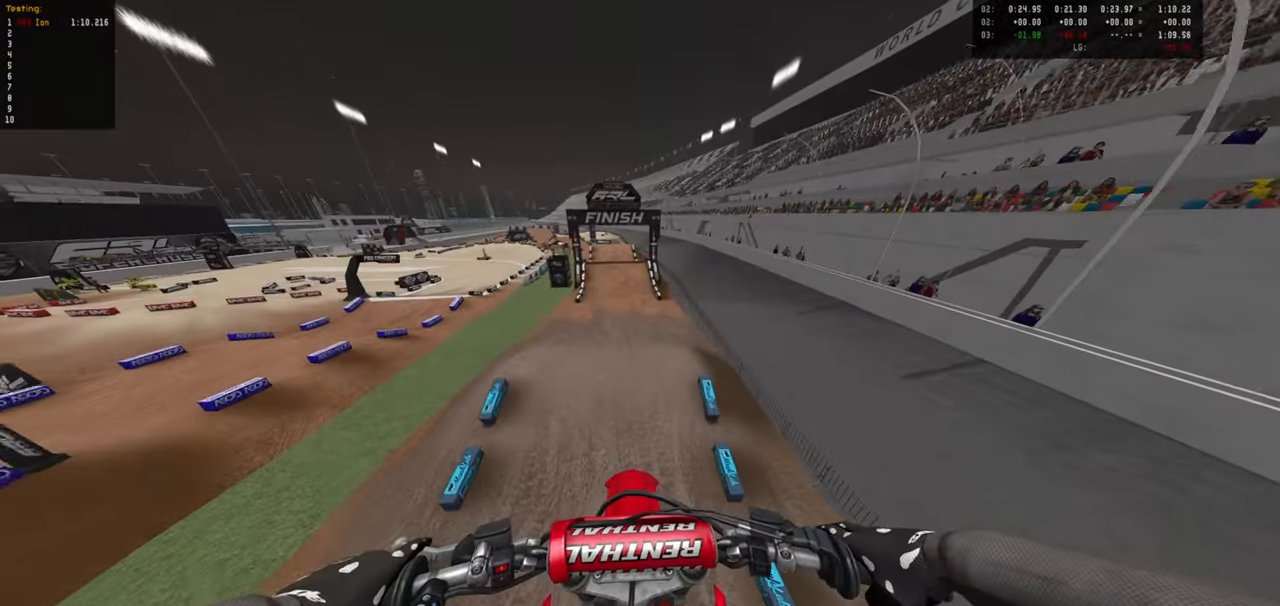
{"buttons": ["R2"], "left_stick": "down", "right_stick": "right", "events": [[217, "R2", "down"]]}
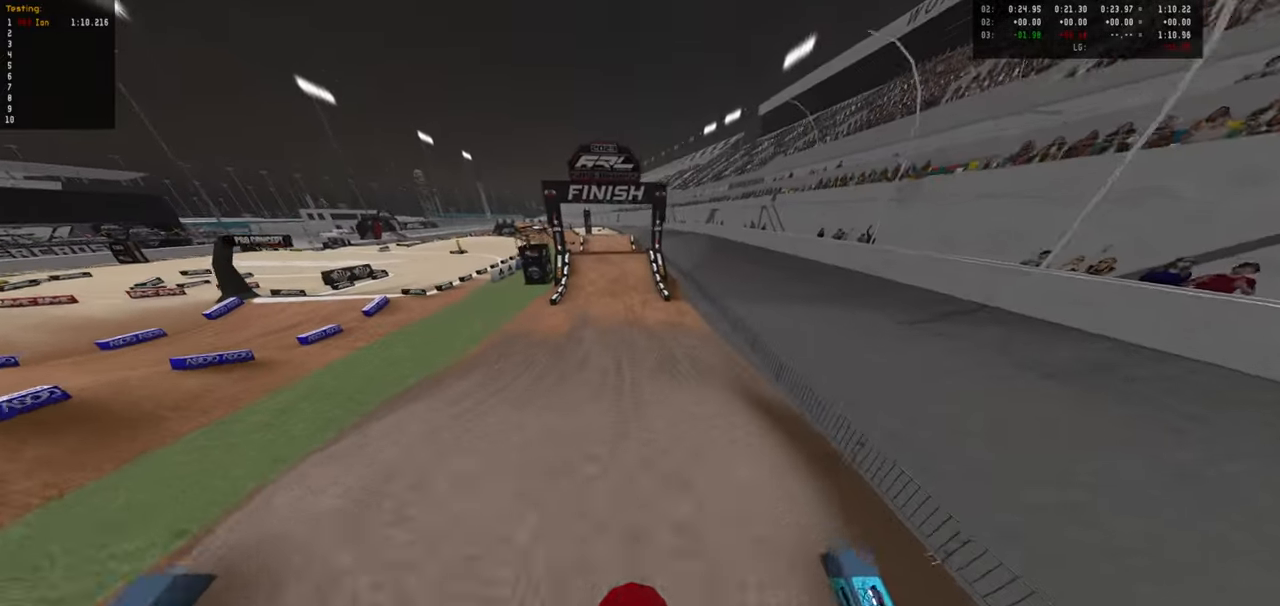
{"buttons": ["R2"], "left_stick": "down", "right_stick": "right", "events": []}
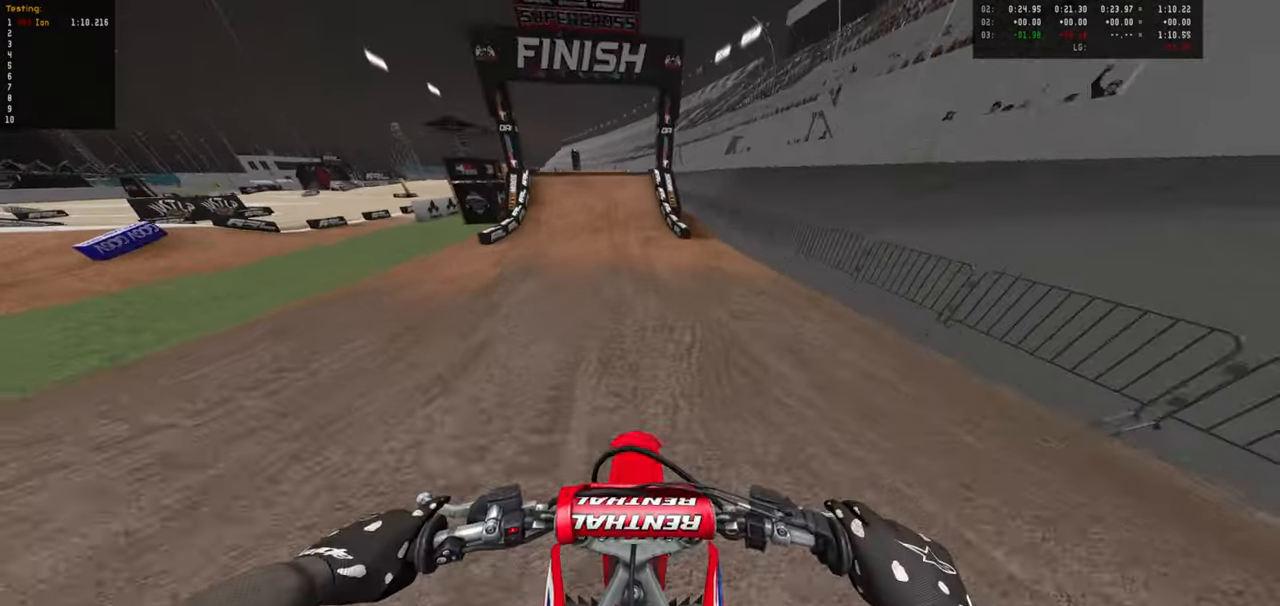
{"buttons": ["R2"], "left_stick": "center", "right_stick": "center", "events": [[33, "left_stick", "up"], [33, "right_stick", "center"], [83, "left_stick", "center"], [266, "left_stick", "down-left"], [400, "left_stick", "center"]]}
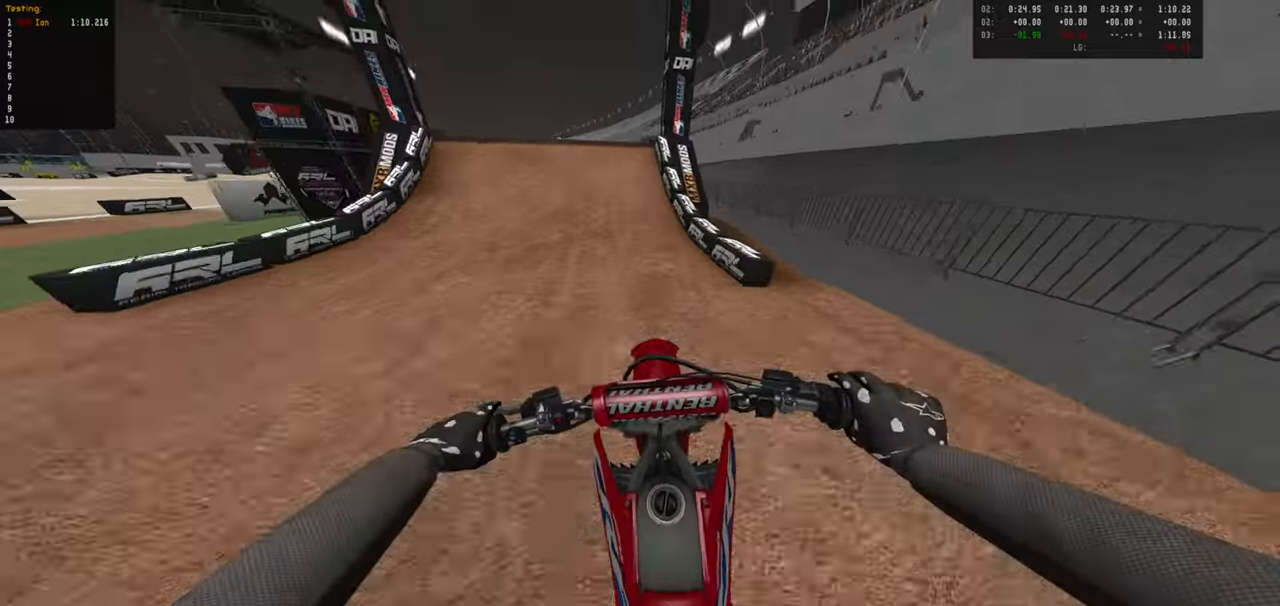
{"buttons": ["R2"], "left_stick": "down-left", "right_stick": "center", "events": [[400, "left_stick", "down-left"]]}
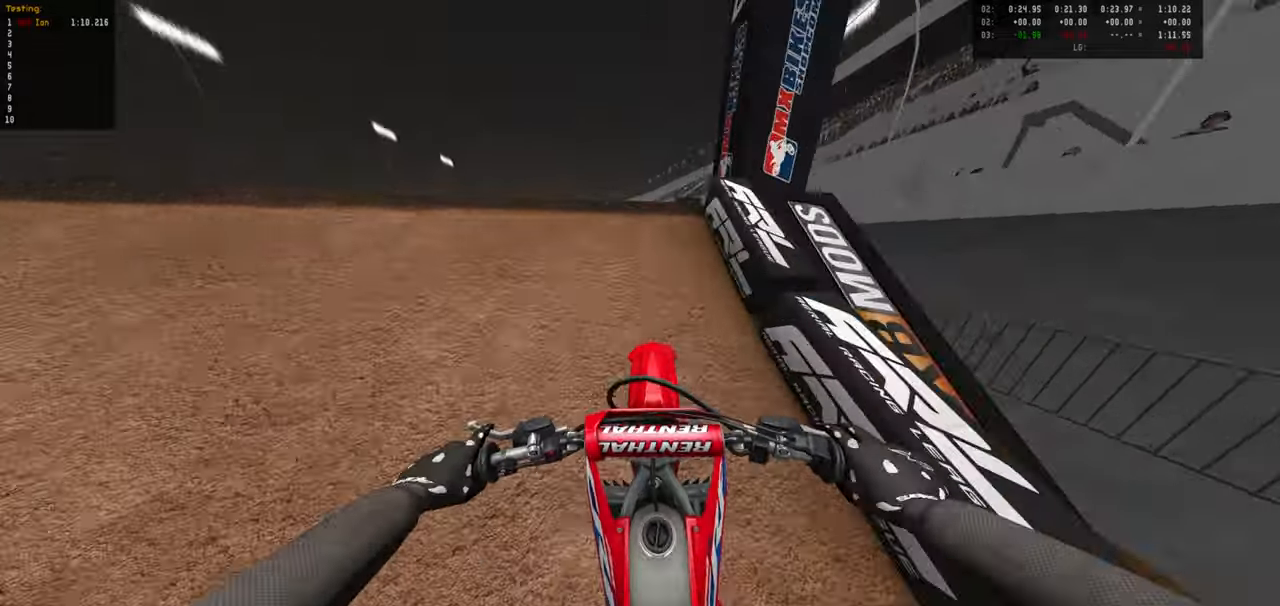
{"buttons": [], "left_stick": "down", "right_stick": "right", "events": [[16, "R2", "up"], [33, "right_stick", "right"], [366, "left_stick", "down"]]}
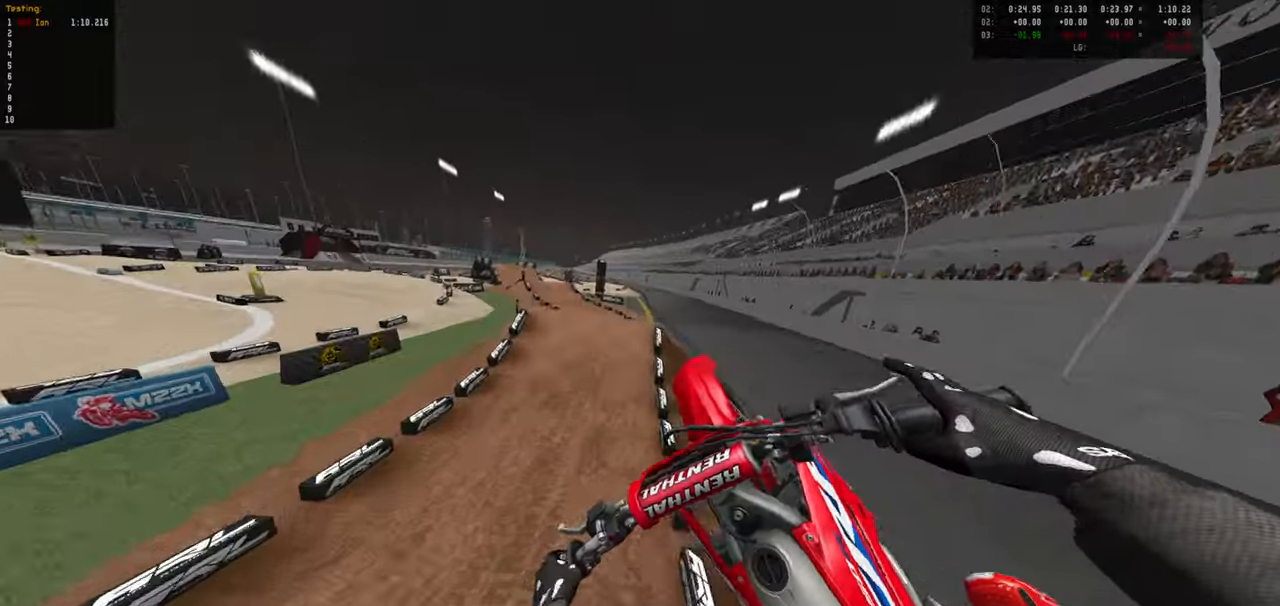
{"buttons": [], "left_stick": "center", "right_stick": "center", "events": [[100, "right_stick", "center"], [216, "left_stick", "center"], [283, "R2", "down"], [433, "R2", "up"]]}
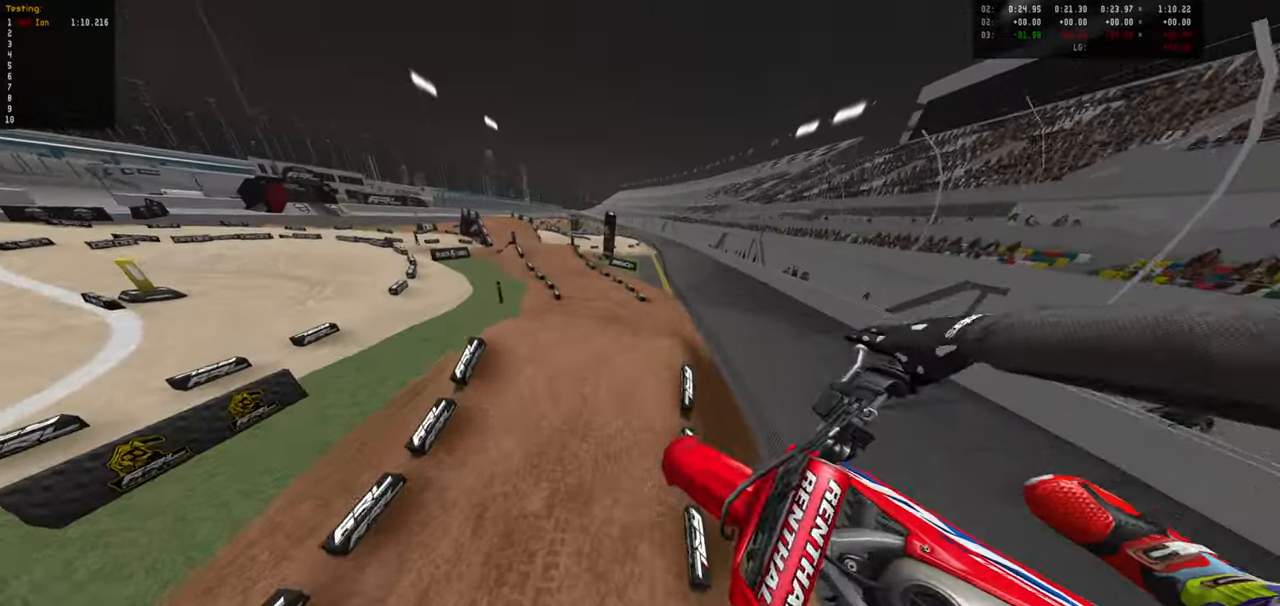
{"buttons": ["R2"], "left_stick": "up-left", "right_stick": "center", "events": [[50, "left_stick", "down-left"], [166, "left_stick", "center"], [216, "R2", "down"], [316, "left_stick", "up-left"]]}